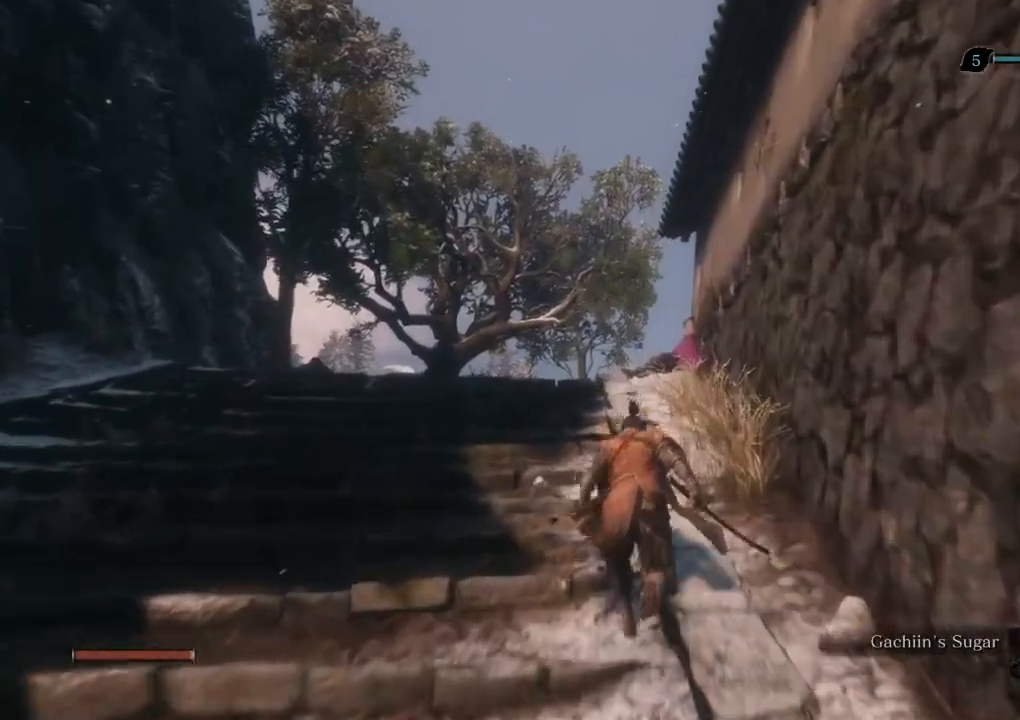
Gameplay with keyboard and mouse; each line is a JSON object with the keys and mouse buttons held at the frame after it. "events" lists presses ("down") and releases ("up") of "a", "d", "down", "e", "escape", "f", "left", "q", "r", "right", "s", "shift", "space", "tab", "up", "w", "x", "z", "mouse_left", "mouse_wheel", "mouse_right" and "mouse_mb4" between this image and that frame as [ms after this image, input, new state], when the widget could be followed in between. "mouse_left", "mouse_wheel", "mouse_right", "mouse_mb4" = the "left", "wheel", "right", "mb4" buttons of the "mouse" list. No other keys are recorded. "wheel" means that the mouse wheel is clicked or scrolled. Mouse movement is not recorded.
{"keys": ["shift", "w"], "mouse": [], "events": [[400, "space", "down"], [500, "space", "up"]]}
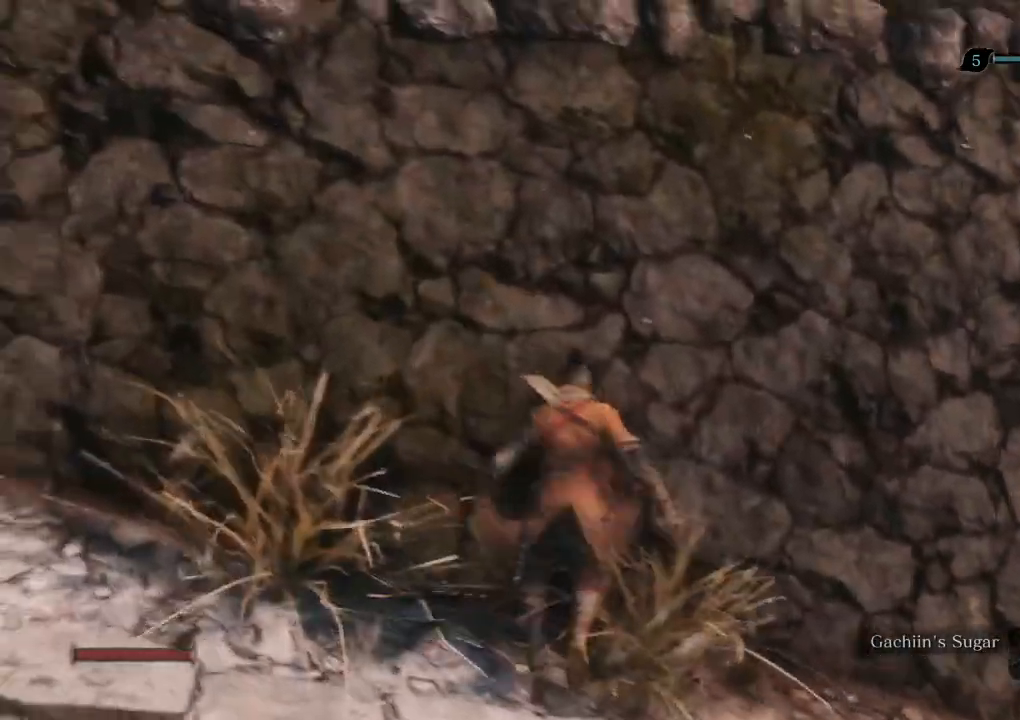
{"keys": ["w"], "mouse": [], "events": [[83, "shift", "up"]]}
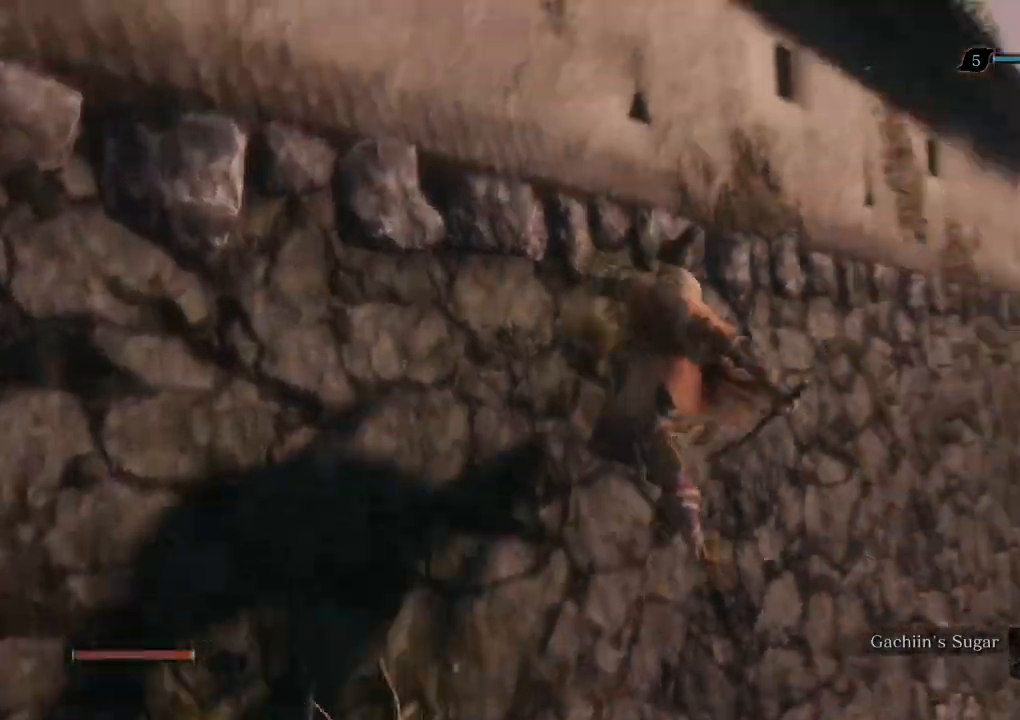
{"keys": ["e", "w"], "mouse": [], "events": [[33, "space", "down"], [50, "e", "down"], [67, "space", "up"]]}
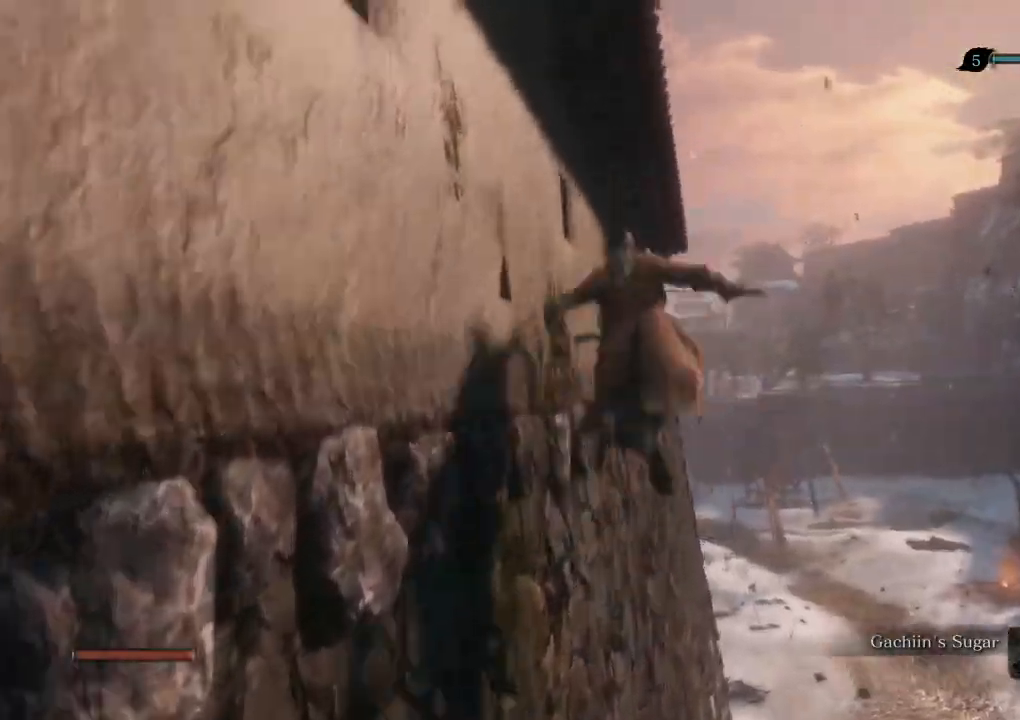
{"keys": ["w"], "mouse": []}
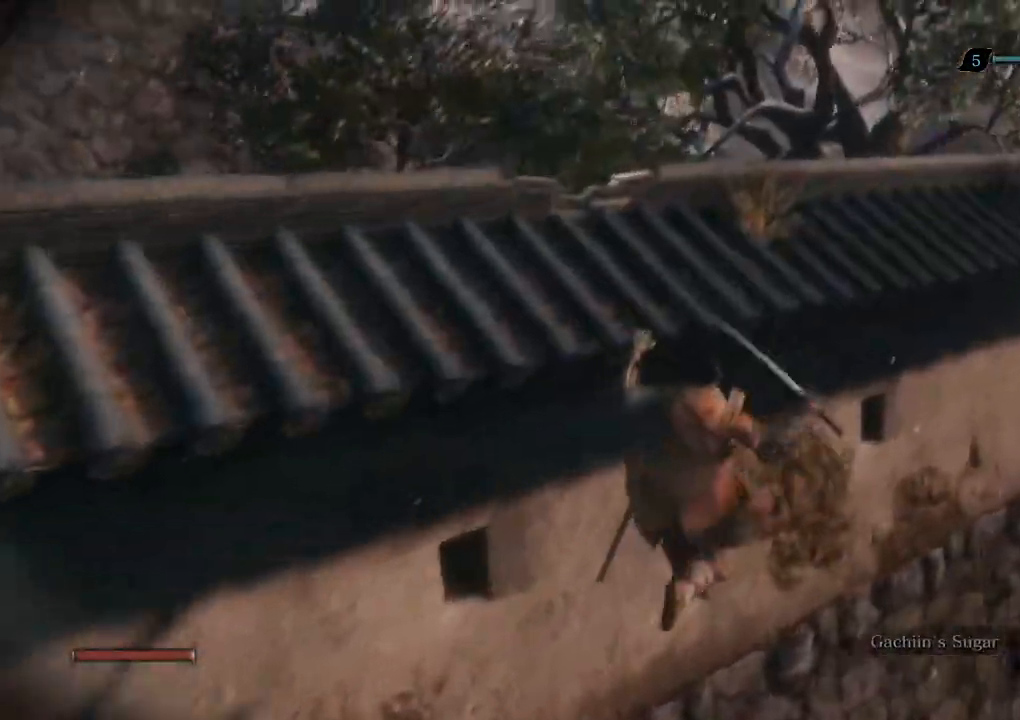
{"keys": ["shift", "w"], "mouse": [], "events": [[83, "e", "down"], [150, "e", "up"], [267, "e", "down"], [350, "e", "up"], [450, "shift", "down"]]}
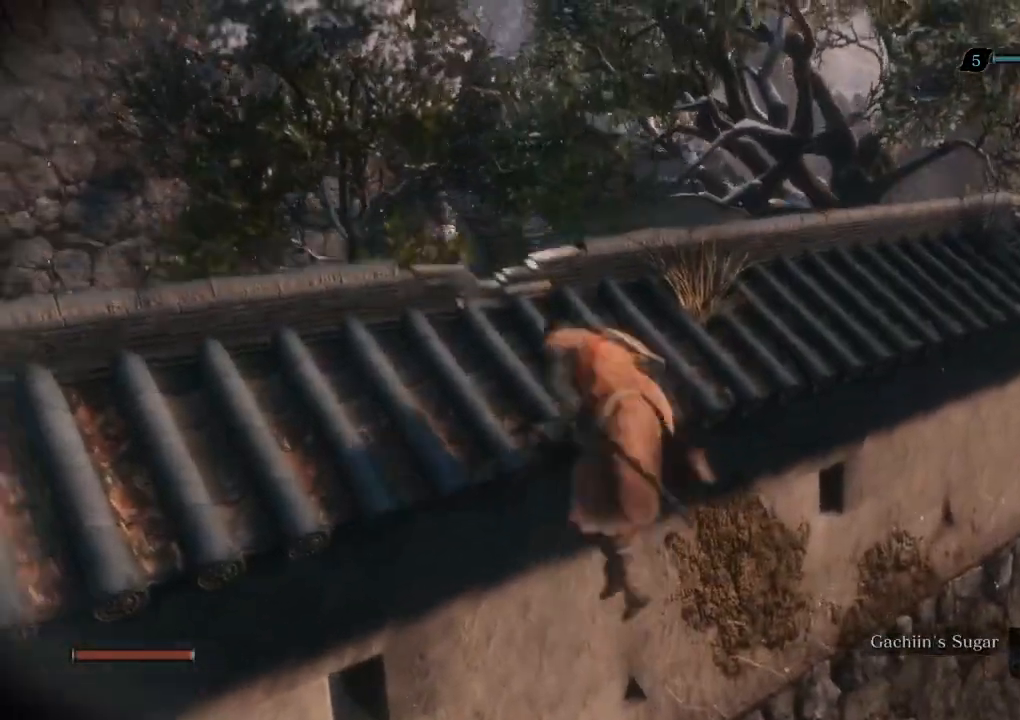
{"keys": ["shift", "w"], "mouse": [], "events": []}
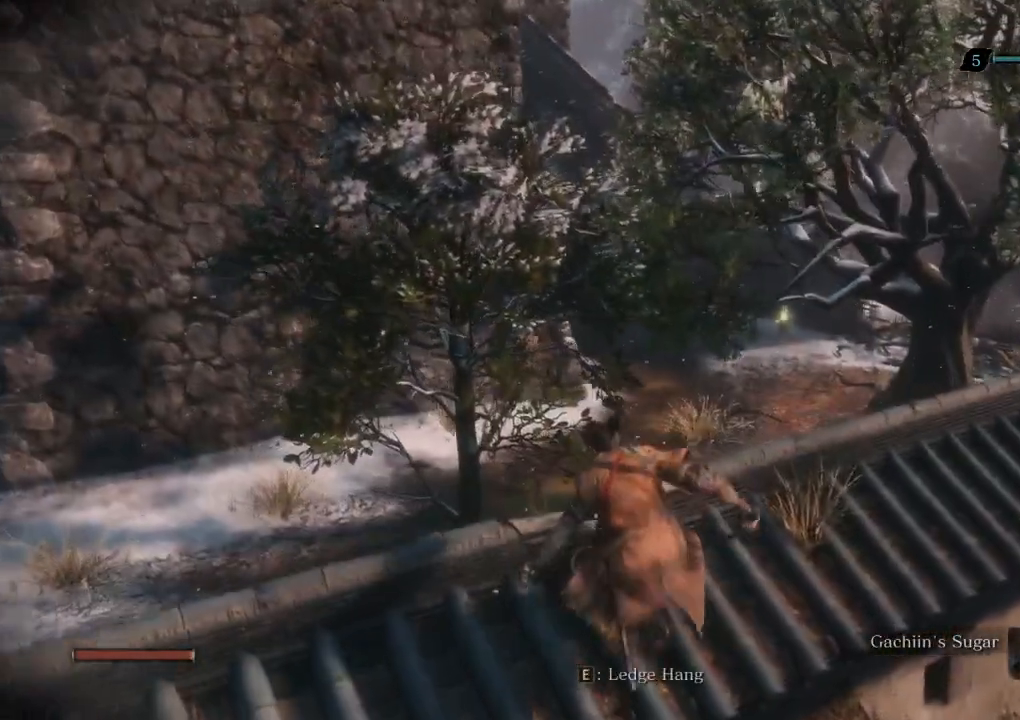
{"keys": ["e", "shift", "w"], "mouse": [], "events": [[283, "e", "down"]]}
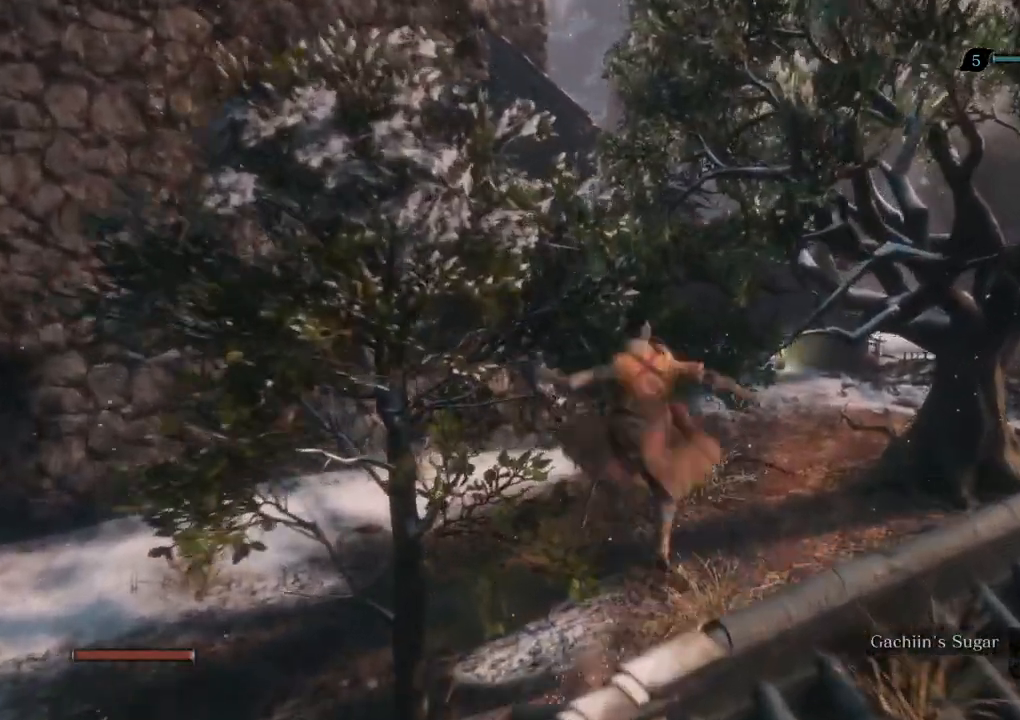
{"keys": ["shift", "w"], "mouse": [], "events": [[50, "e", "up"]]}
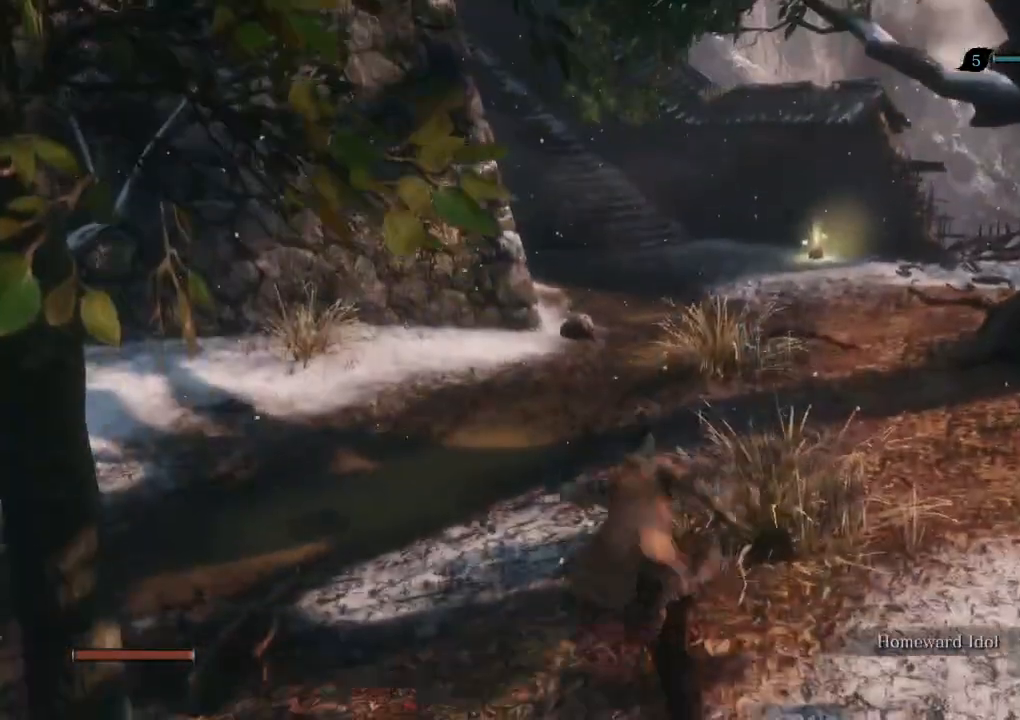
{"keys": ["shift", "w"], "mouse": [], "events": []}
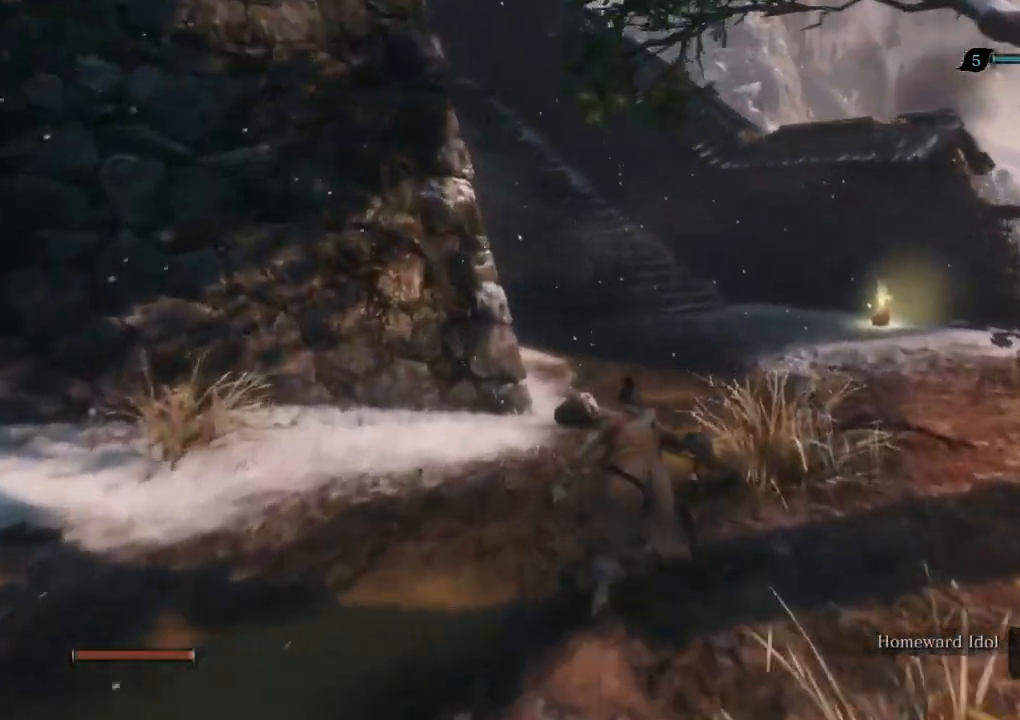
{"keys": ["shift", "w"], "mouse": [], "events": []}
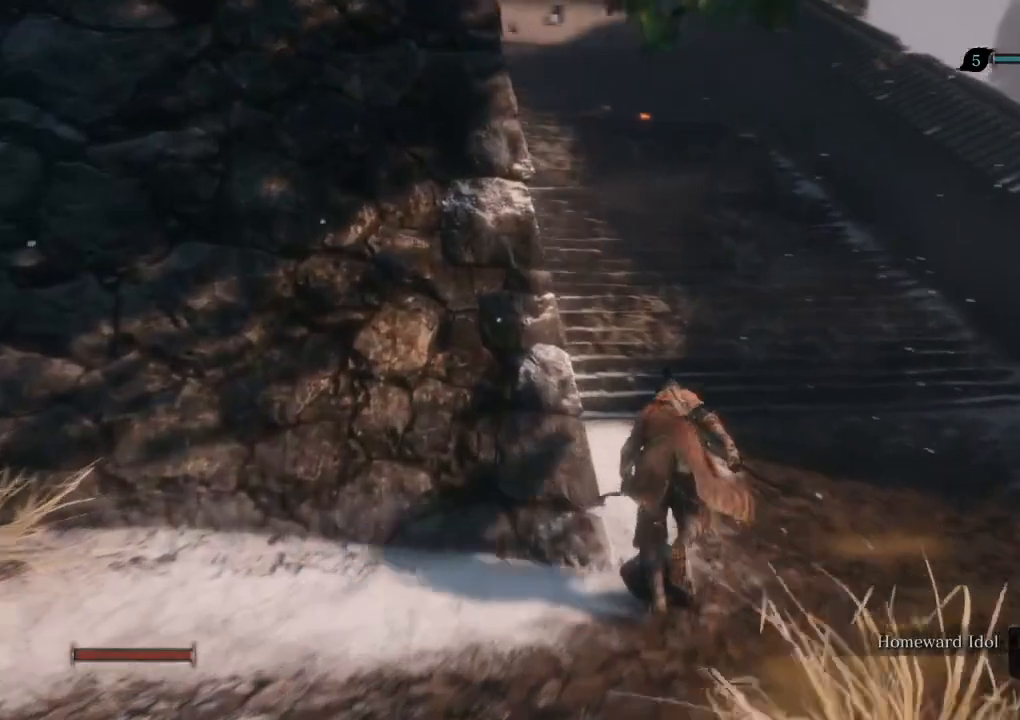
{"keys": ["shift", "w"], "mouse": [], "events": []}
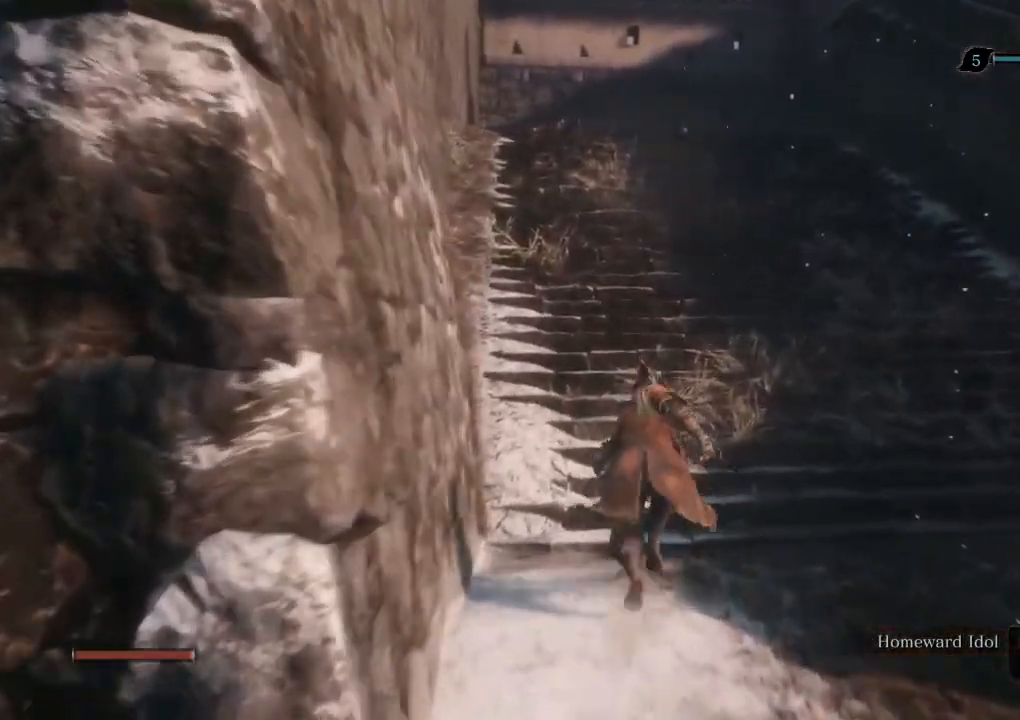
{"keys": ["shift", "w"], "mouse": [], "events": []}
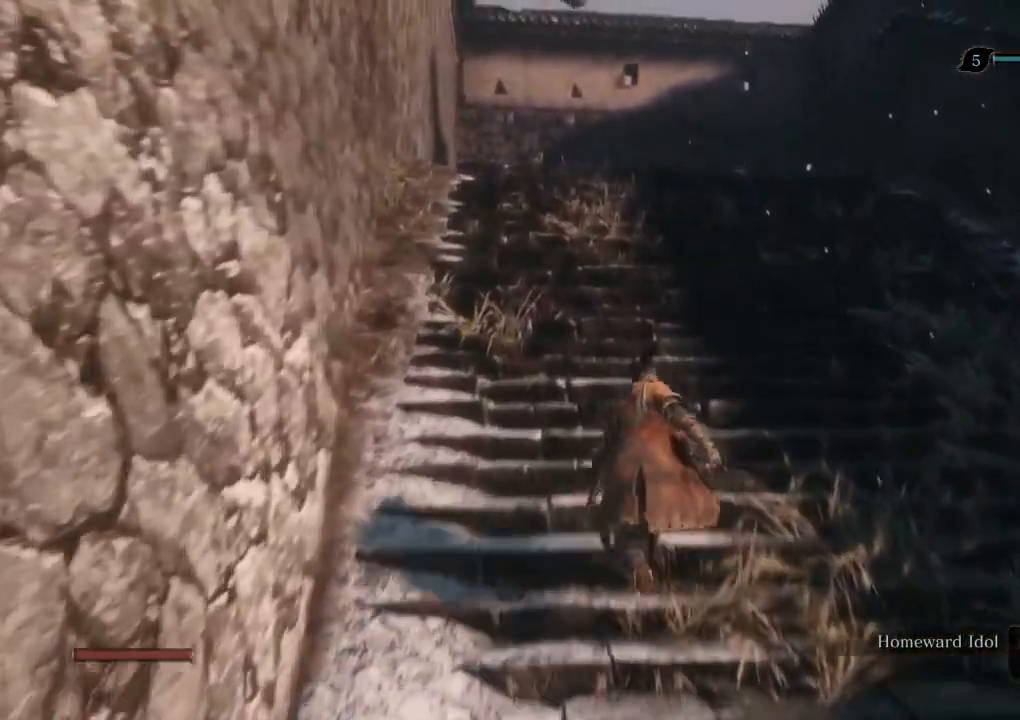
{"keys": ["shift", "w"], "mouse": [], "events": []}
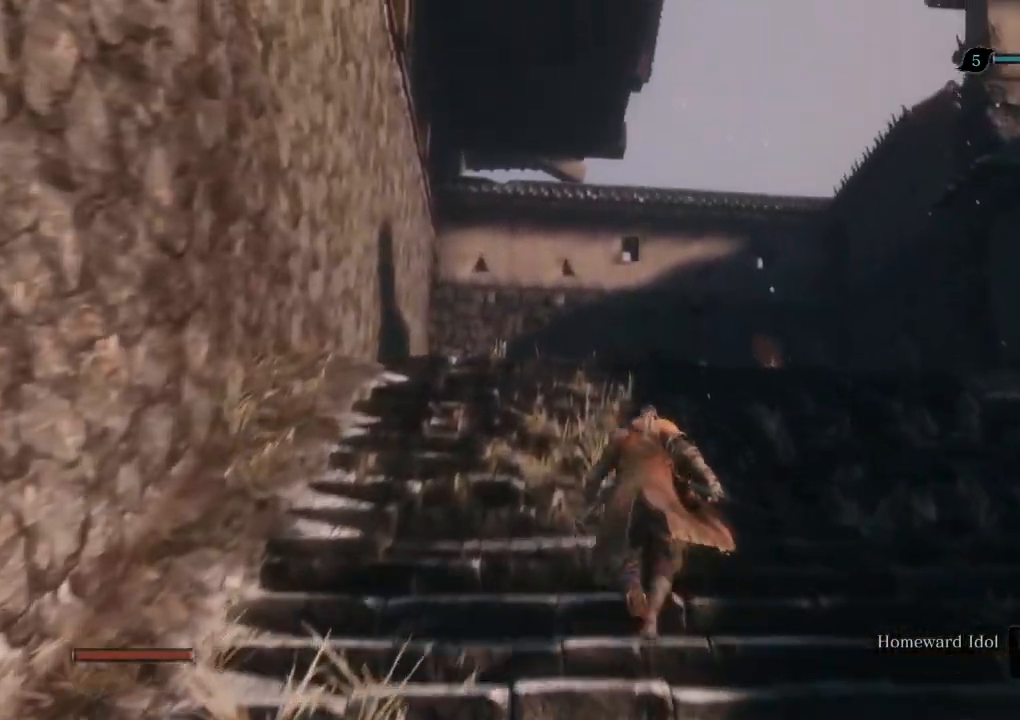
{"keys": ["shift", "w"], "mouse": [], "events": []}
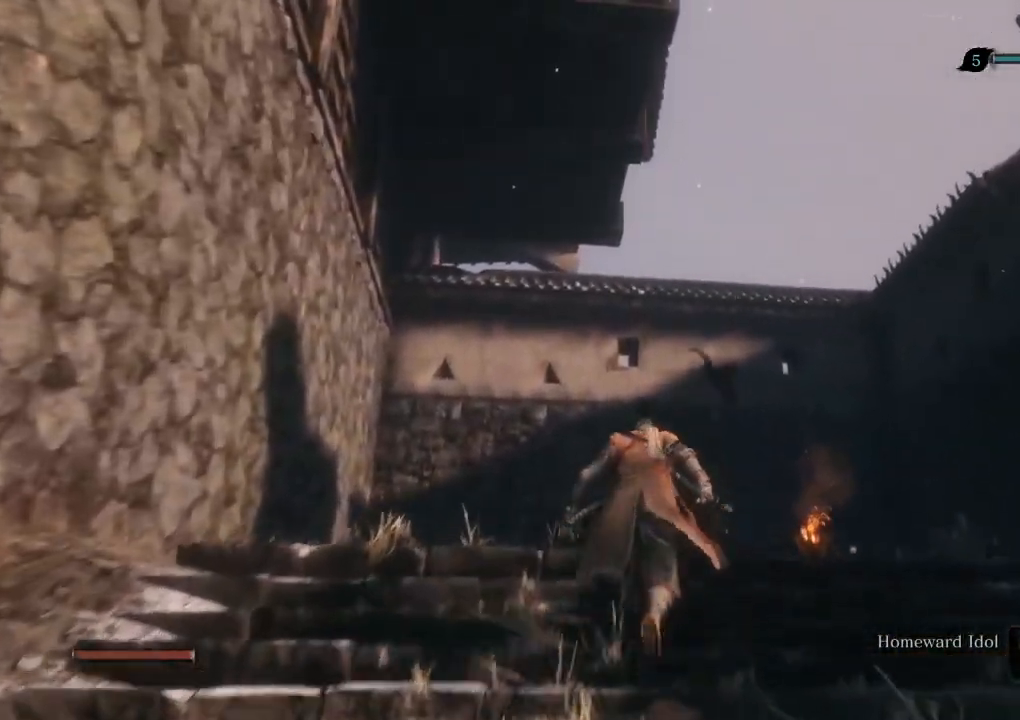
{"keys": ["shift", "w"], "mouse": [], "events": []}
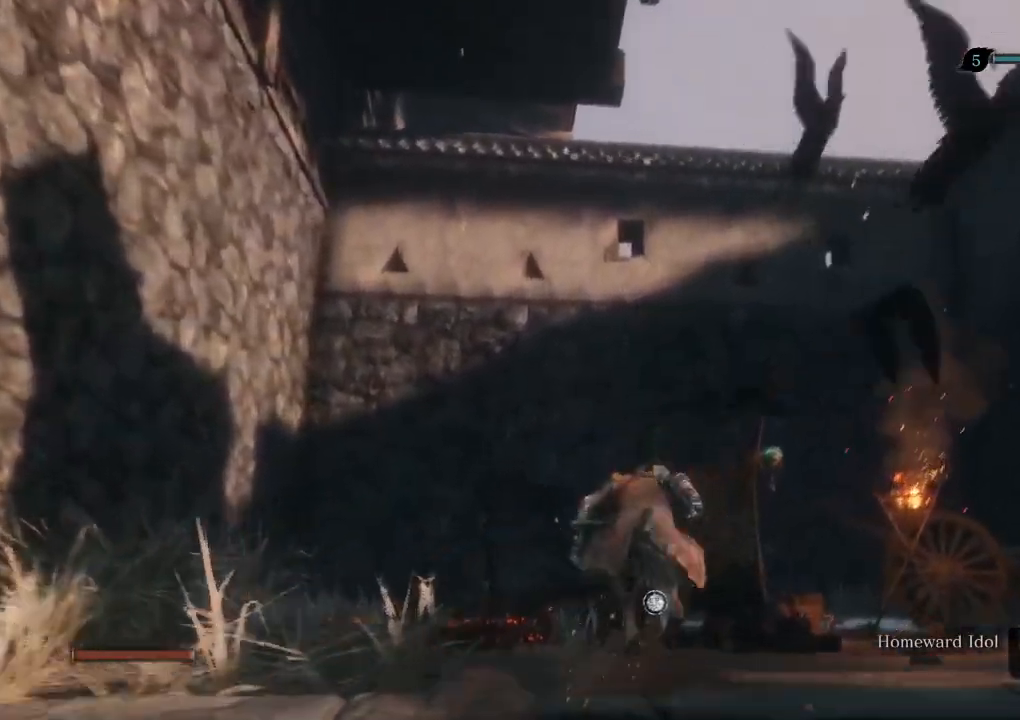
{"keys": [], "mouse": [], "events": [[50, "e", "down"], [83, "shift", "up"], [117, "e", "up"], [233, "e", "down"], [300, "e", "up"], [400, "e", "down"], [450, "e", "up"], [450, "w", "up"]]}
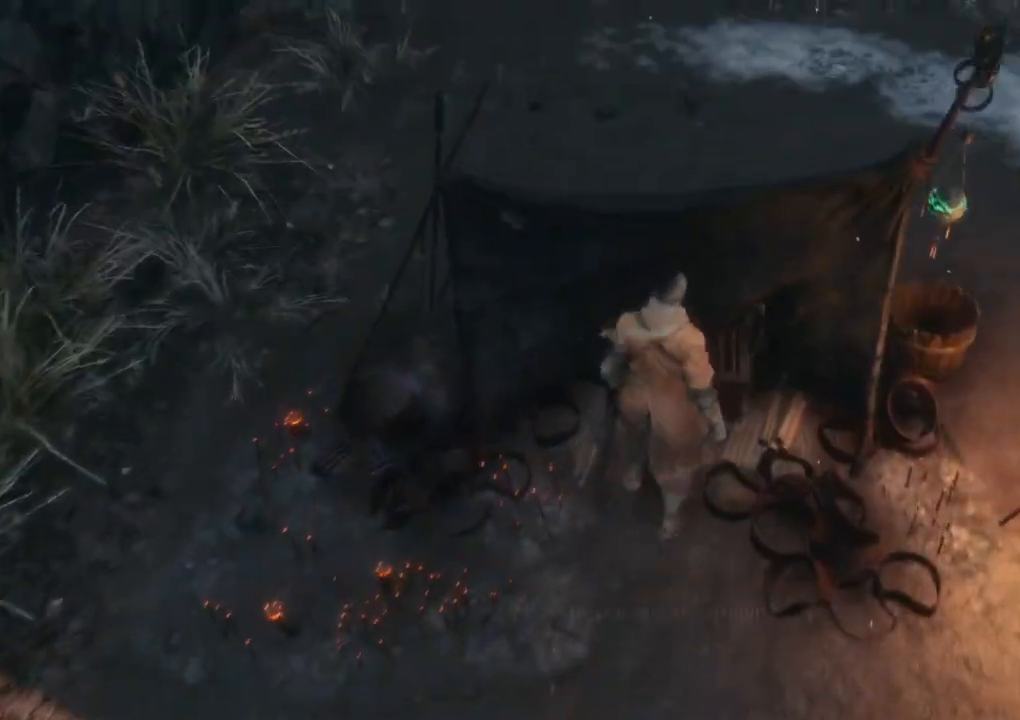
{"keys": [], "mouse": [], "events": [[50, "e", "down"], [117, "e", "up"], [217, "e", "down"], [283, "e", "up"], [383, "e", "down"], [450, "e", "up"]]}
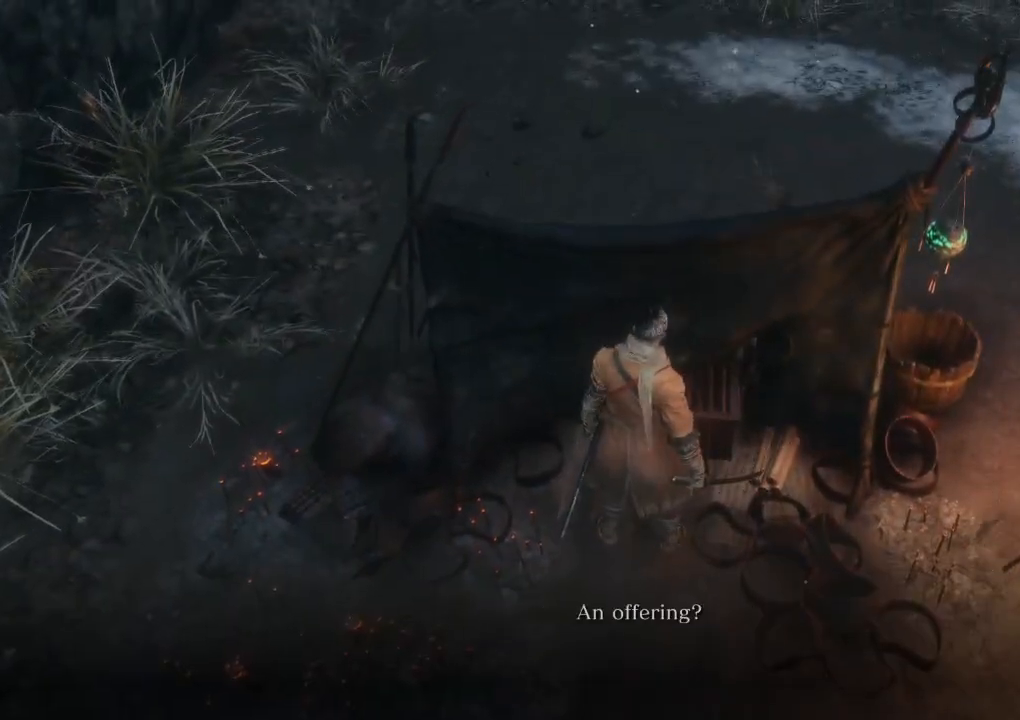
{"keys": [], "mouse": [], "events": [[50, "e", "down"], [117, "e", "up"], [217, "e", "down"], [267, "e", "up"], [383, "e", "down"], [433, "e", "up"]]}
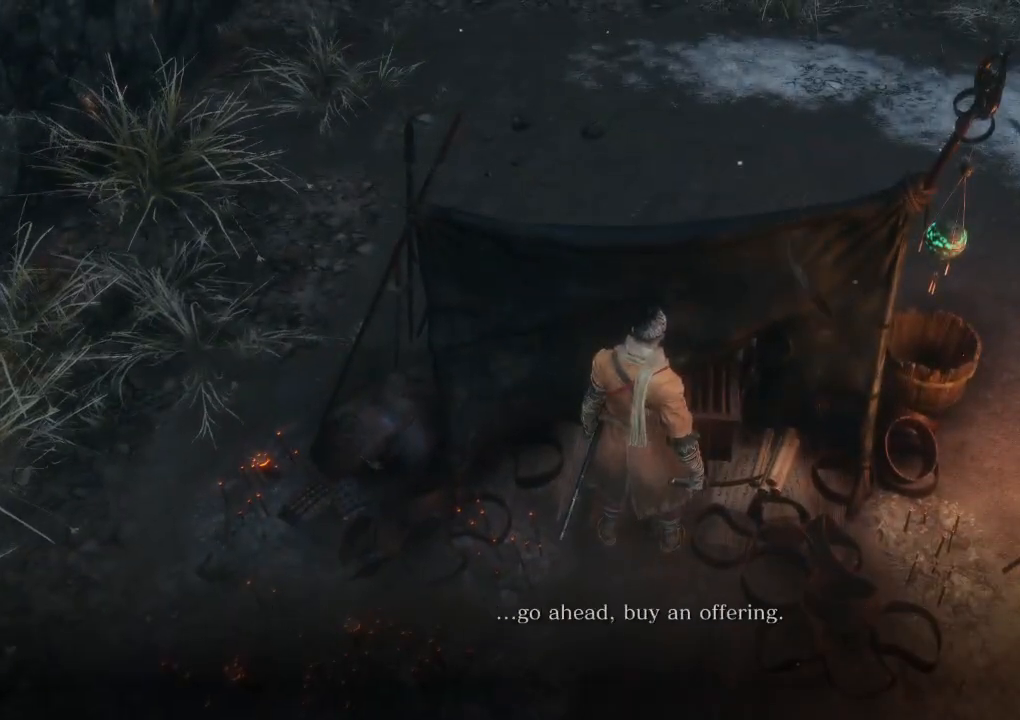
{"keys": [], "mouse": [], "events": [[33, "e", "down"], [117, "e", "up"], [217, "e", "down"], [283, "e", "up"], [400, "e", "down"], [433, "e", "up"]]}
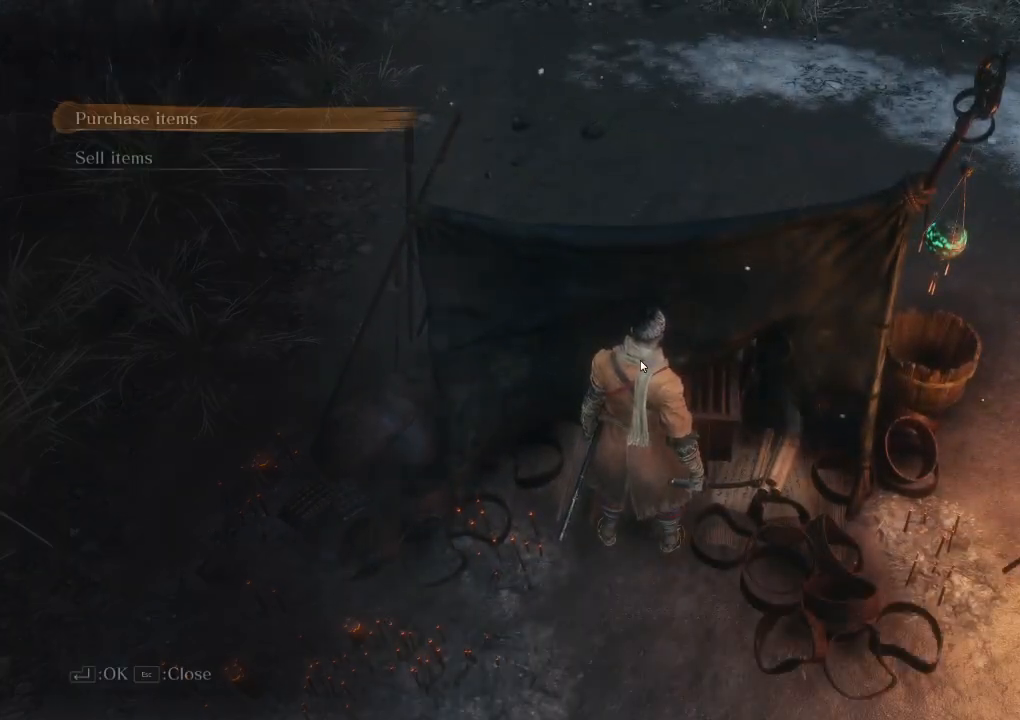
{"keys": [], "mouse": [], "events": [[350, "e", "down"], [433, "e", "up"]]}
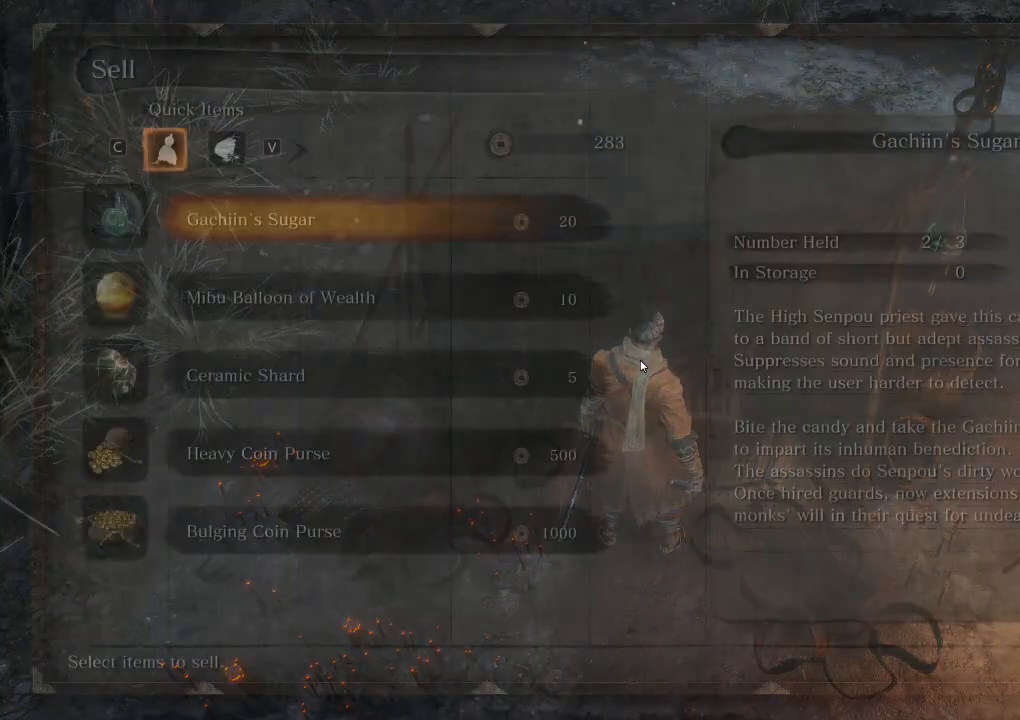
{"keys": [], "mouse": [], "events": [[267, "e", "down"], [333, "e", "up"]]}
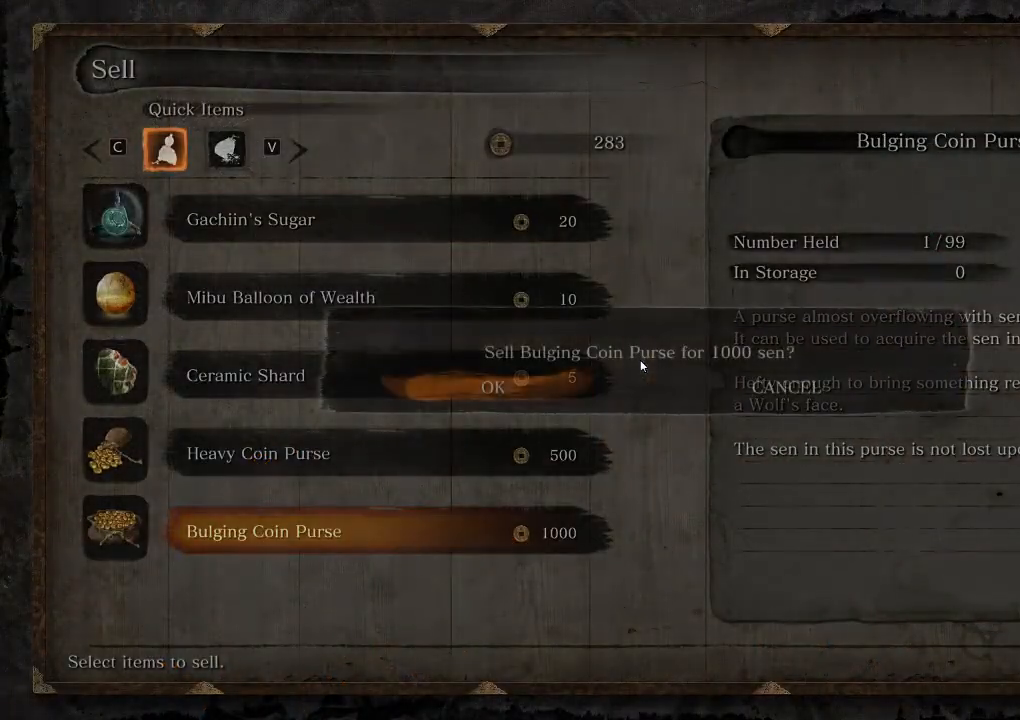
{"keys": [], "mouse": [], "events": [[233, "e", "down"], [300, "e", "up"]]}
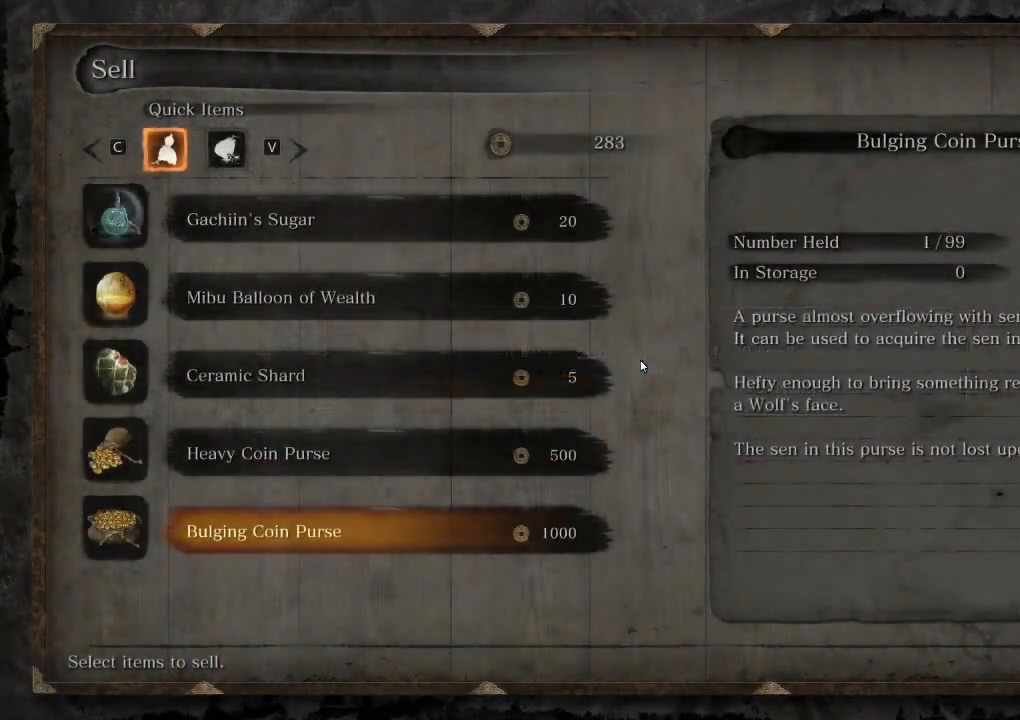
{"keys": [], "mouse": [], "events": [[150, "e", "down"], [233, "e", "up"]]}
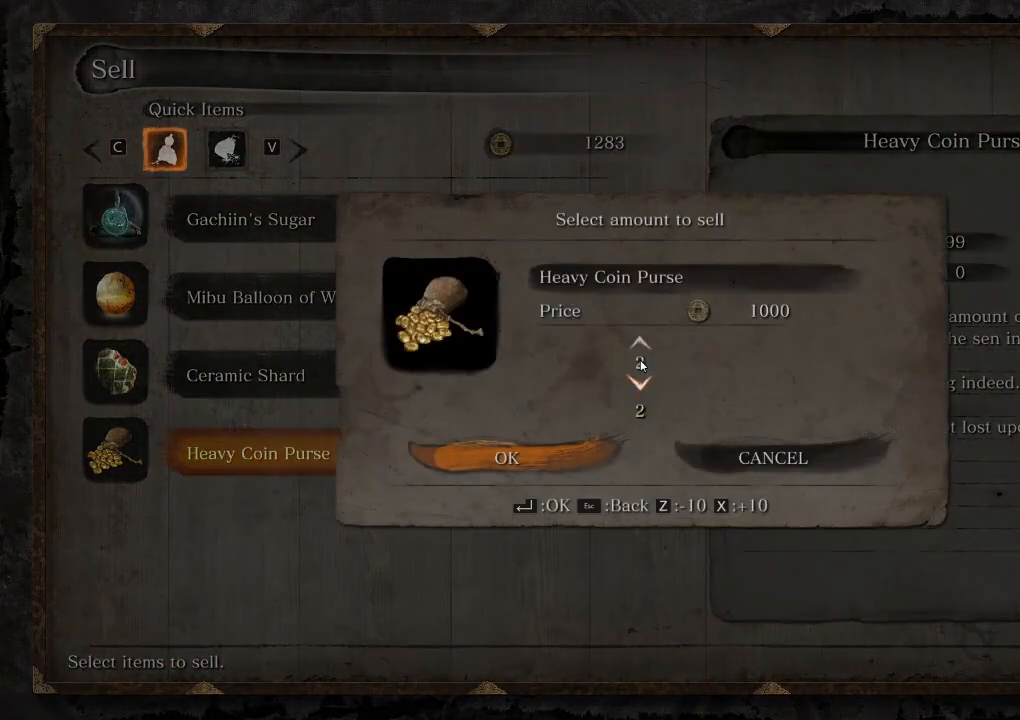
{"keys": ["q"], "mouse": [], "events": [[67, "e", "down"], [167, "e", "up"], [483, "q", "down"]]}
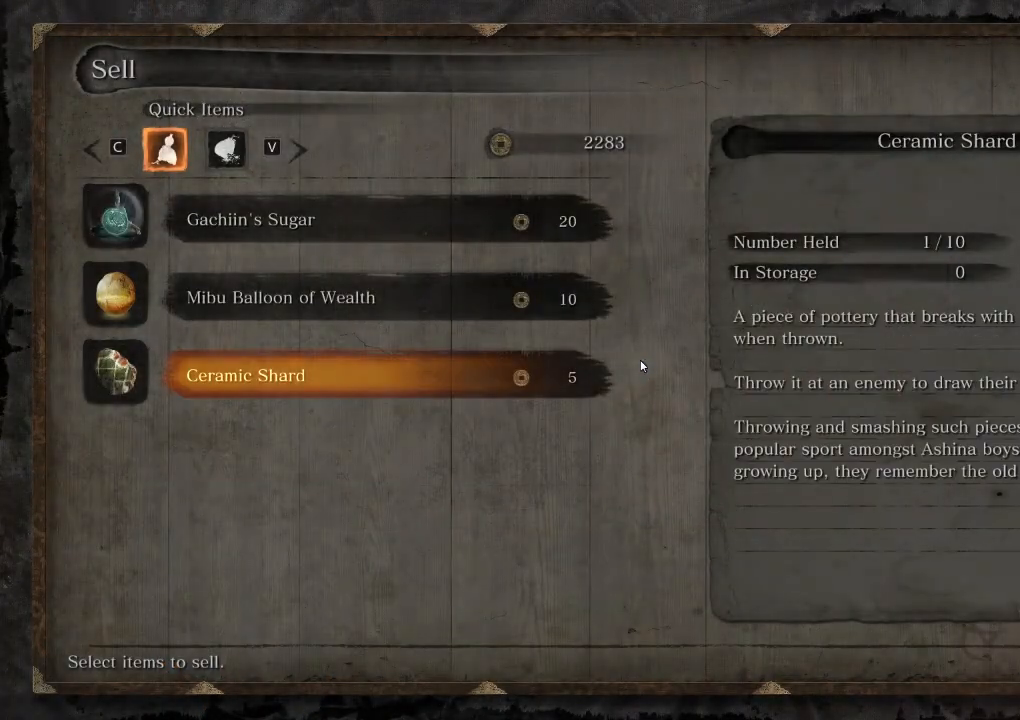
{"keys": [], "mouse": [], "events": [[33, "q", "up"]]}
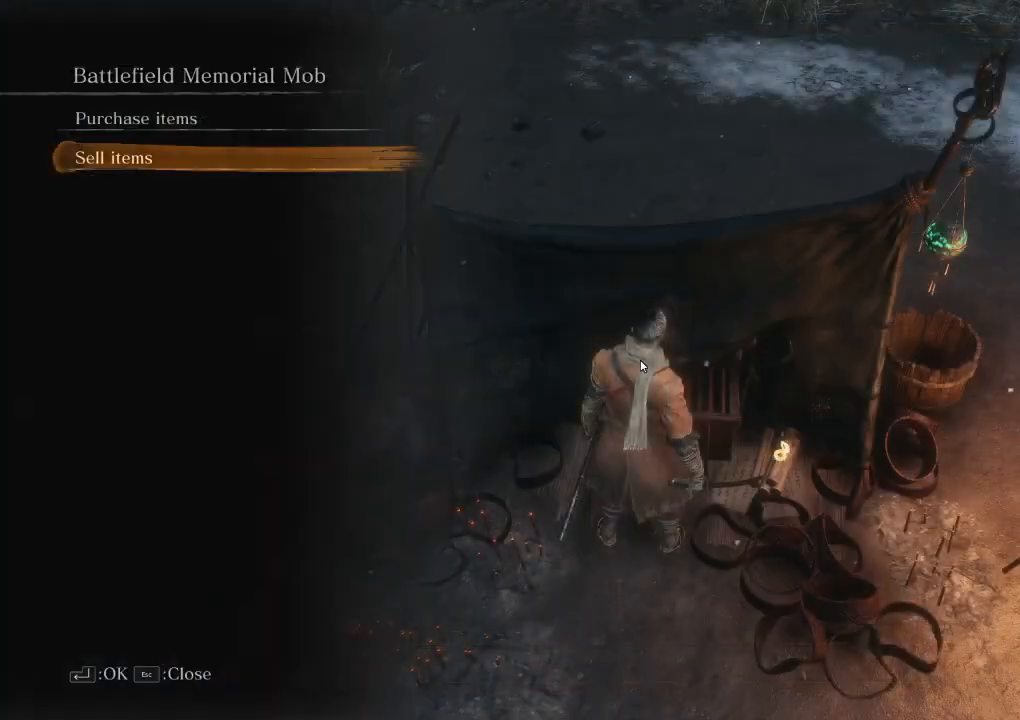
{"keys": [], "mouse": []}
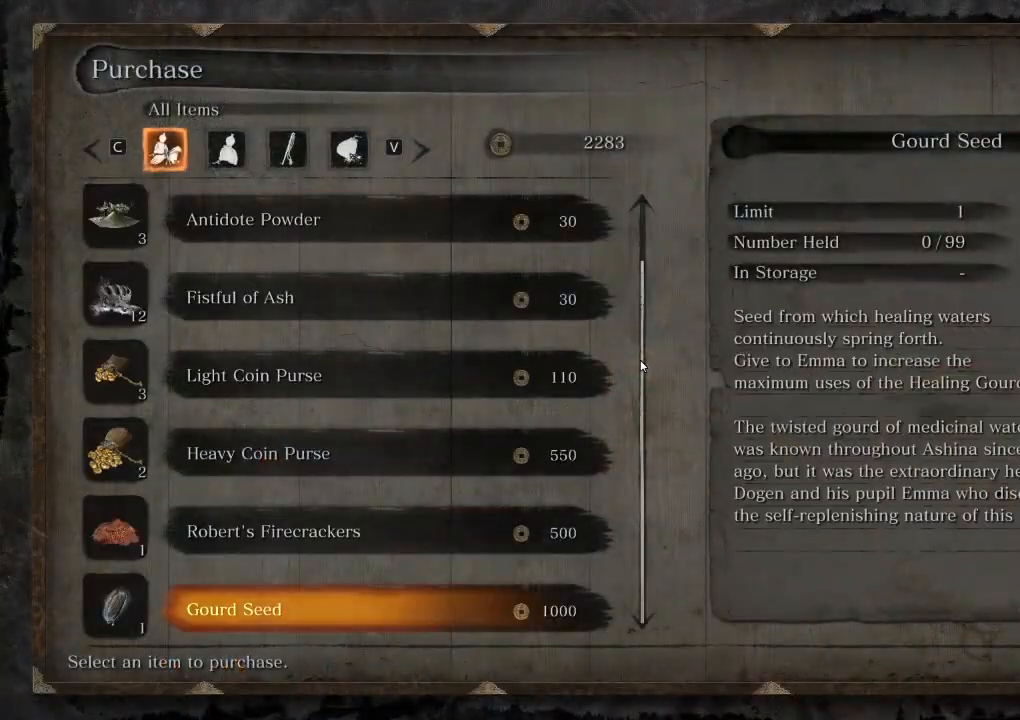
{"keys": [], "mouse": [], "events": [[200, "e", "down"], [283, "e", "up"]]}
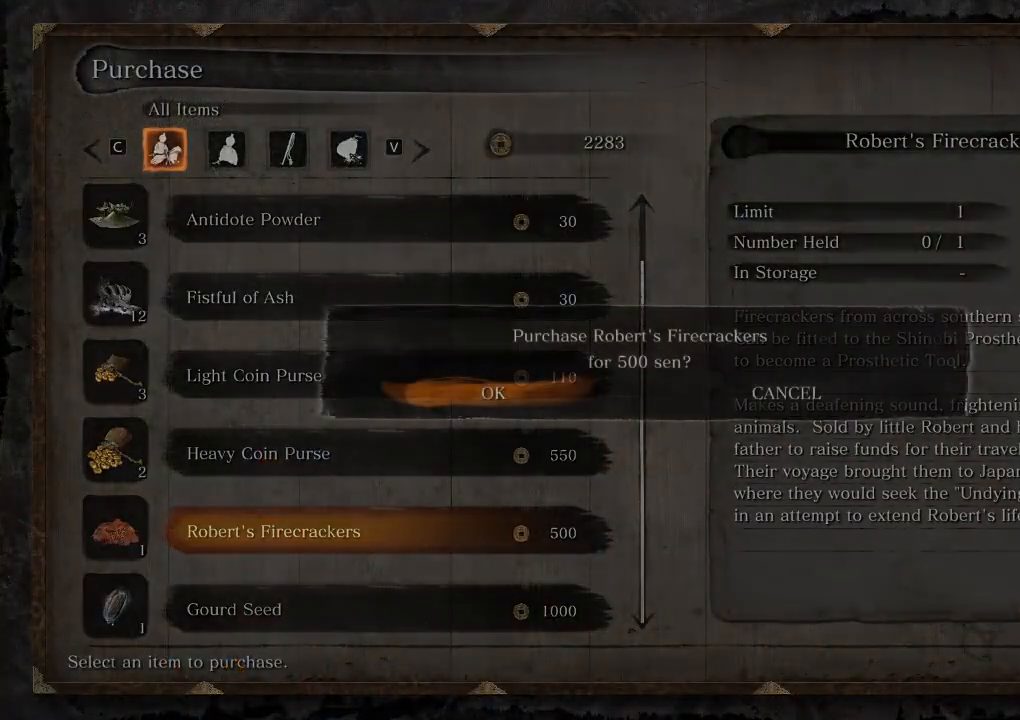
{"keys": ["q"], "mouse": [], "events": [[100, "e", "down"], [217, "e", "up"], [467, "q", "down"]]}
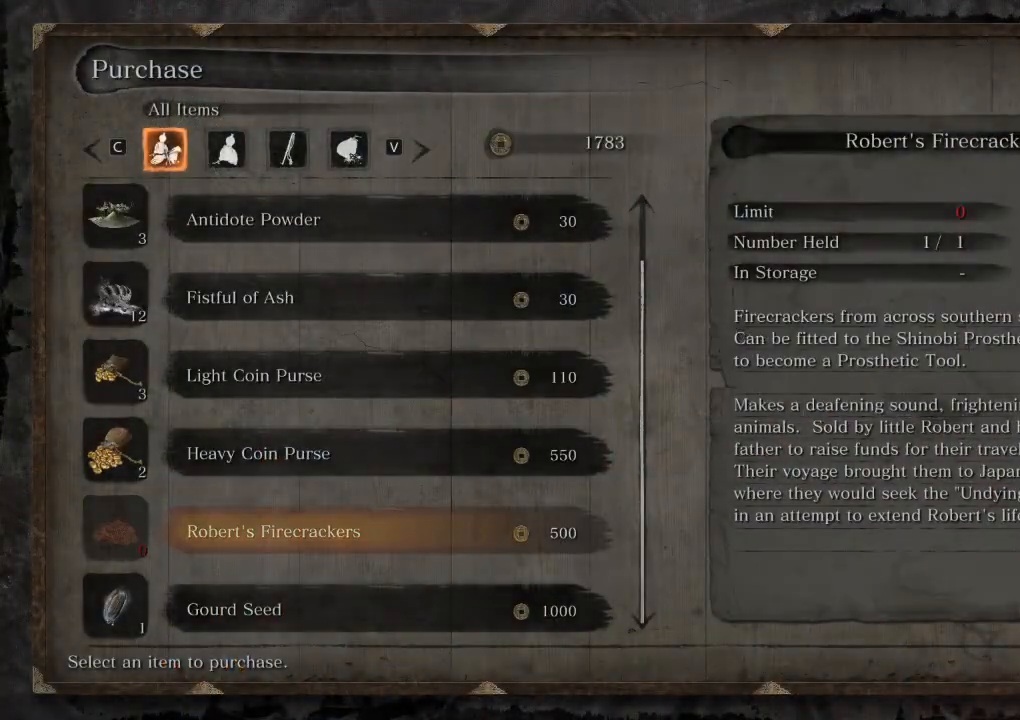
{"keys": [], "mouse": [], "events": [[33, "q", "up"], [117, "q", "down"], [167, "q", "up"], [267, "q", "down"], [333, "q", "up"], [433, "q", "down"], [483, "q", "up"]]}
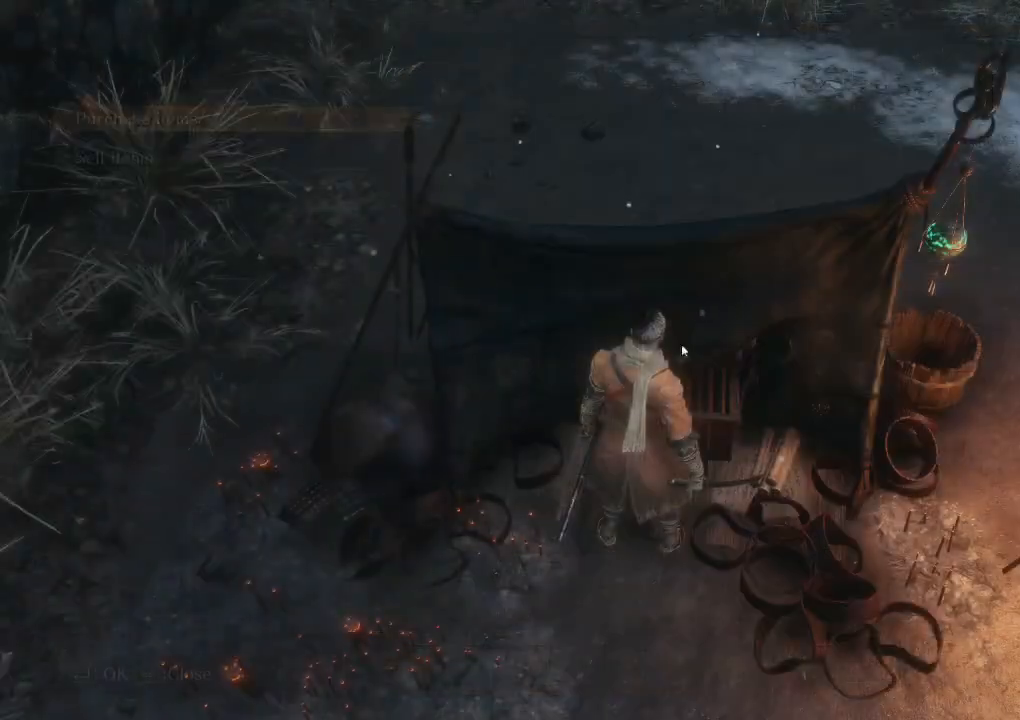
{"keys": ["w"], "mouse": [], "events": [[100, "q", "down"], [167, "w", "down"], [217, "q", "up"], [333, "q", "down"], [417, "q", "up"]]}
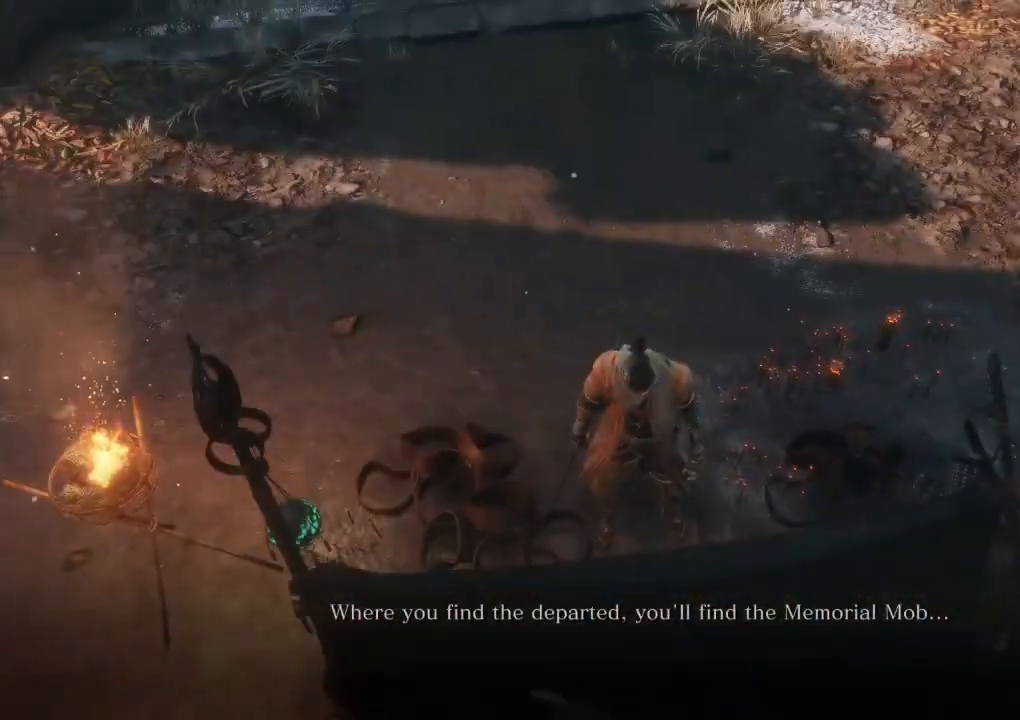
{"keys": ["shift", "w"], "mouse": [], "events": [[17, "q", "down"], [83, "q", "up"], [167, "q", "down"], [250, "q", "up"], [300, "shift", "down"]]}